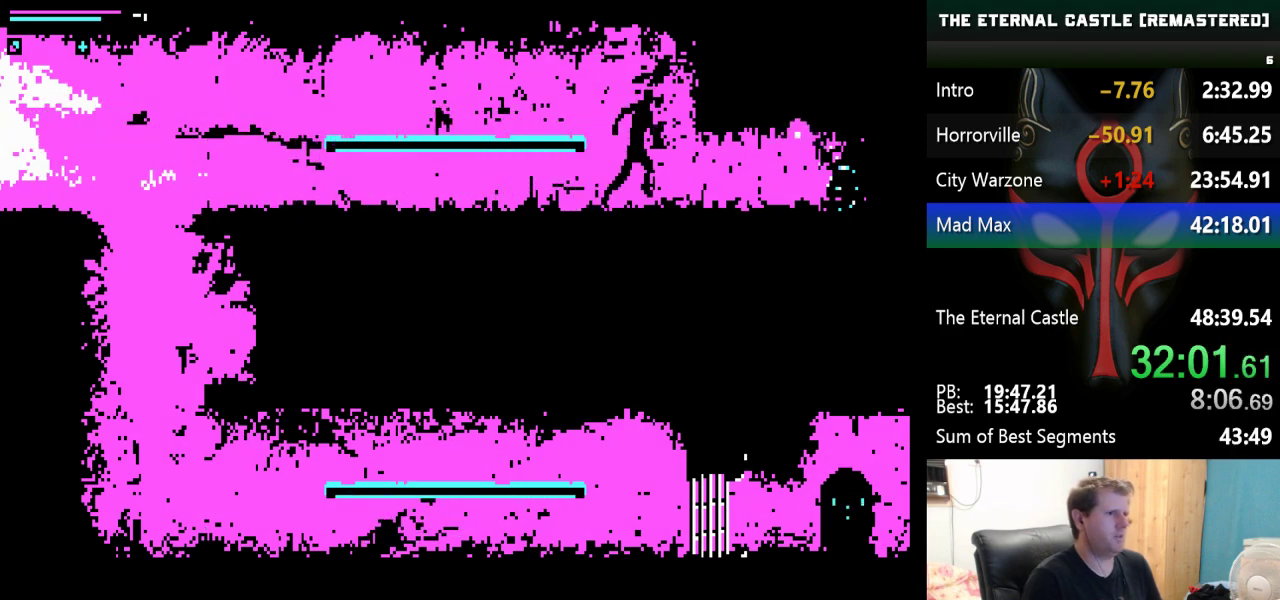
Gameplay with keyboard; each line is a JSON object with the keys held at the frame after it. "events" lists presses ("down") and releases ("up") of "alt", "ctrl", "down", "left", "right", "shift", "space" and "up" between this image and that frame as [ms after this image, input, new state], when the widget could be followed in between. No other keys are recorded. Mouse input is not recorded.
{"keys": [], "events": []}
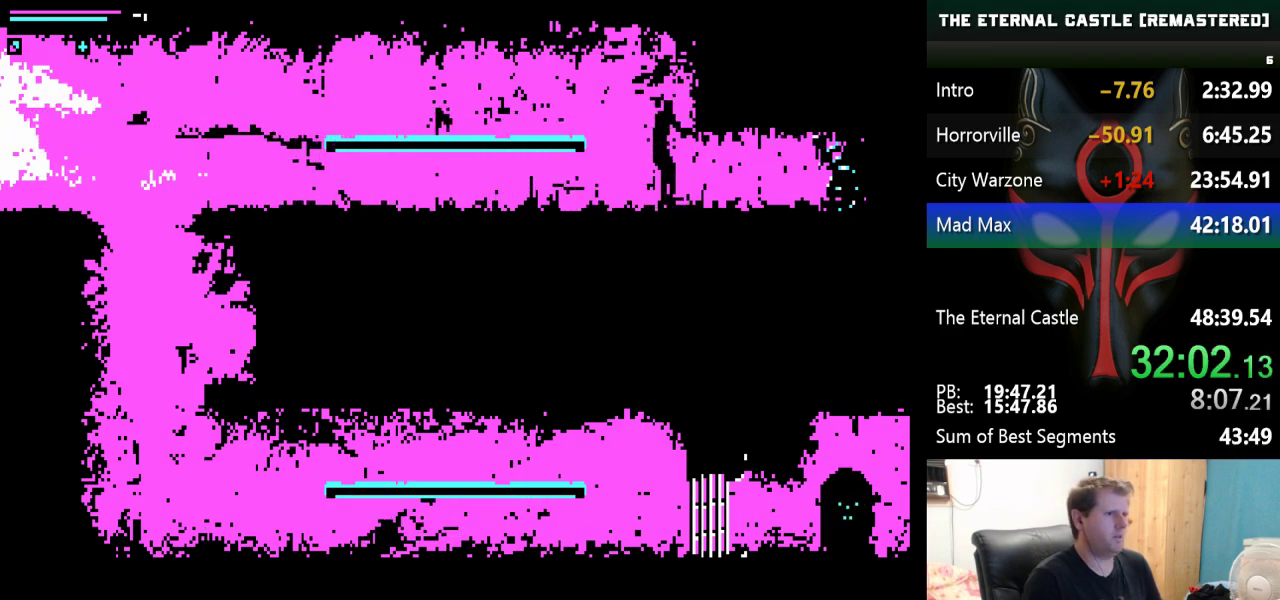
{"keys": ["down", "right"], "events": [[283, "down", "down"], [467, "right", "down"]]}
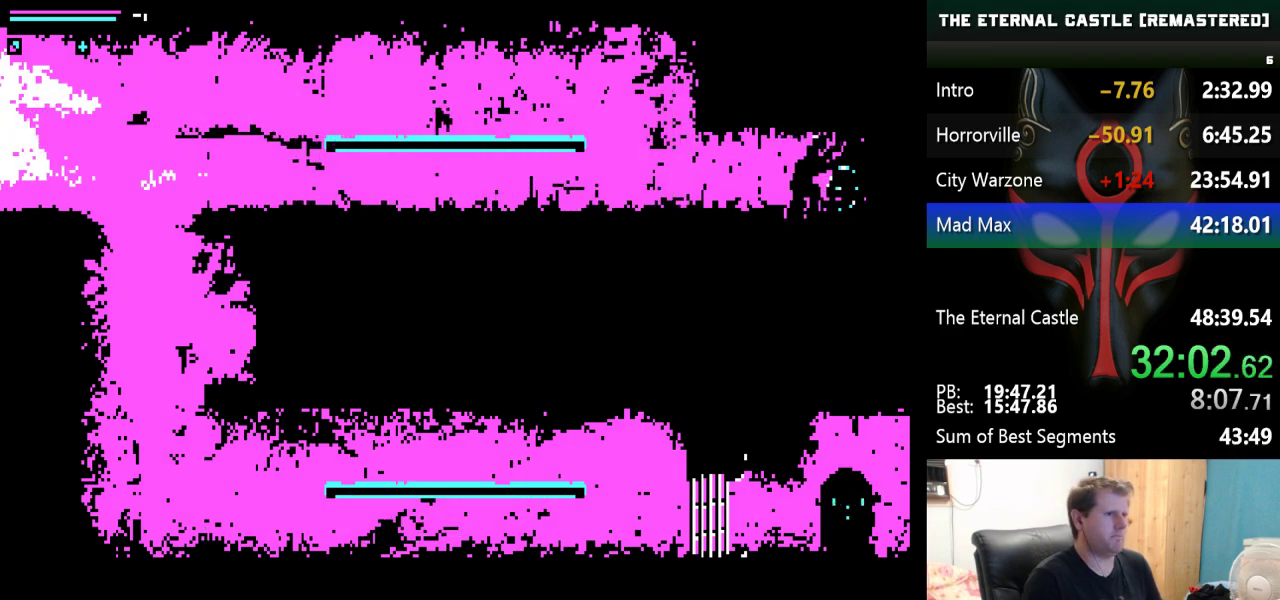
{"keys": [], "events": [[350, "down", "up"], [350, "right", "up"]]}
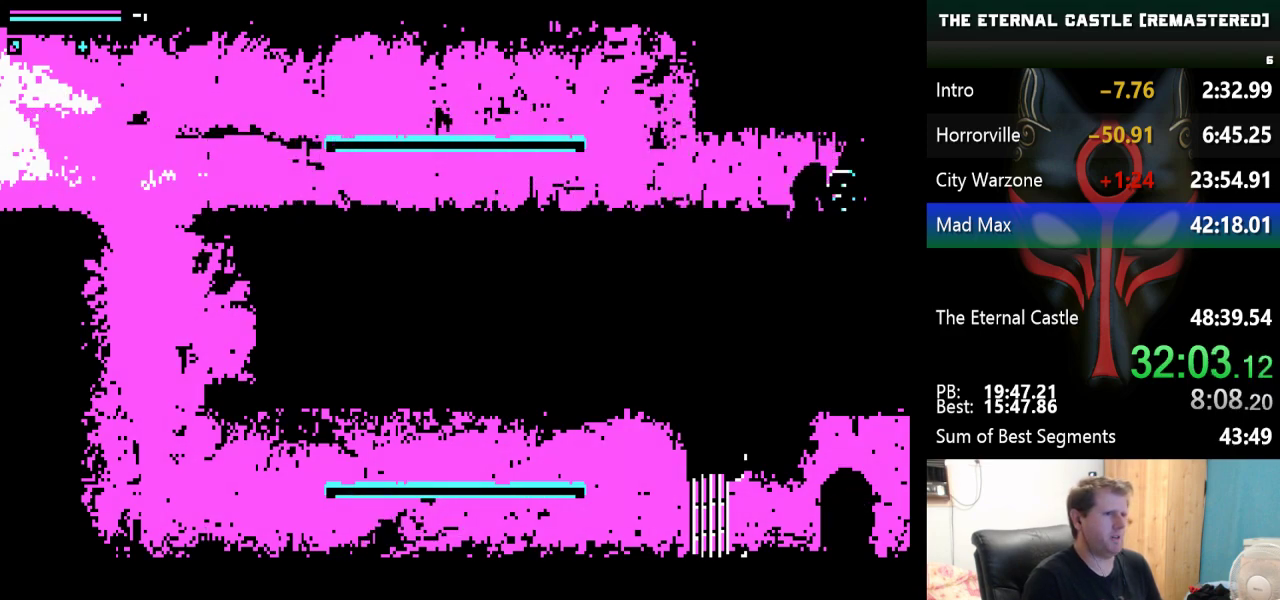
{"keys": ["left"], "events": [[83, "left", "down"]]}
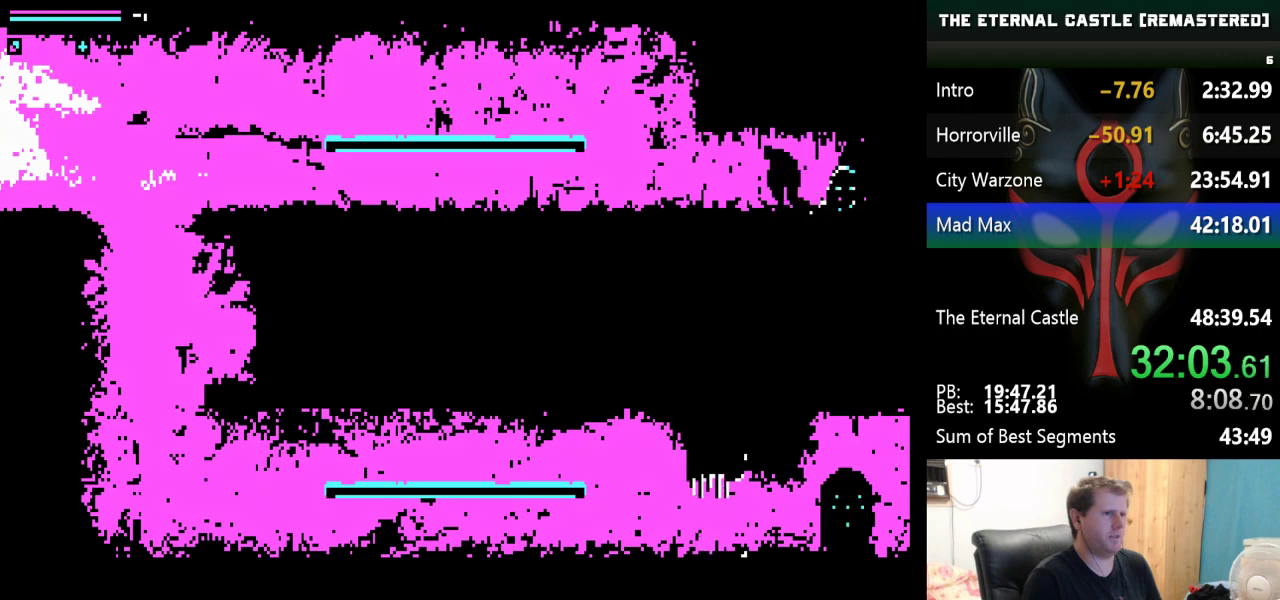
{"keys": [], "events": [[100, "left", "up"]]}
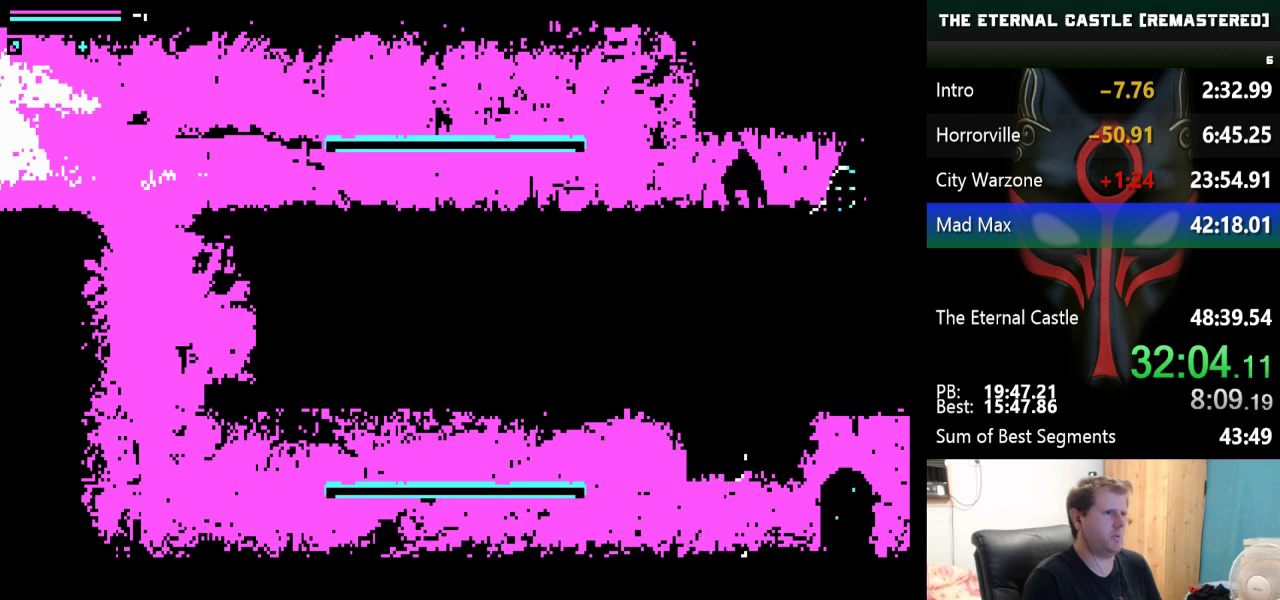
{"keys": [], "events": []}
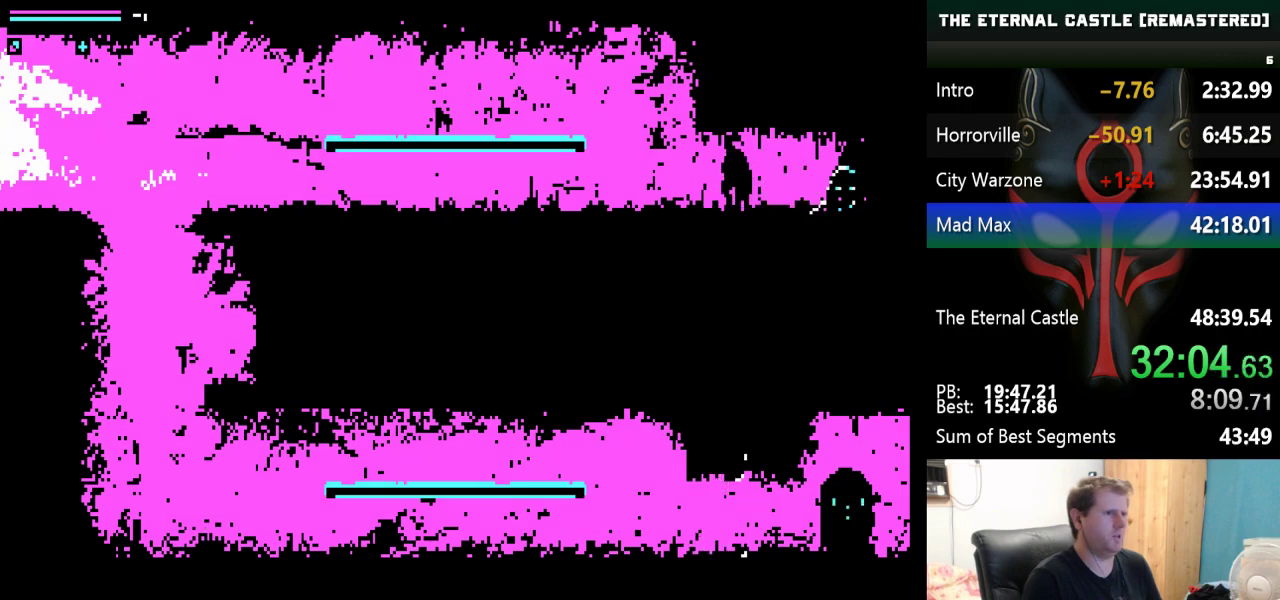
{"keys": [], "events": [[33, "left", "down"], [183, "left", "up"]]}
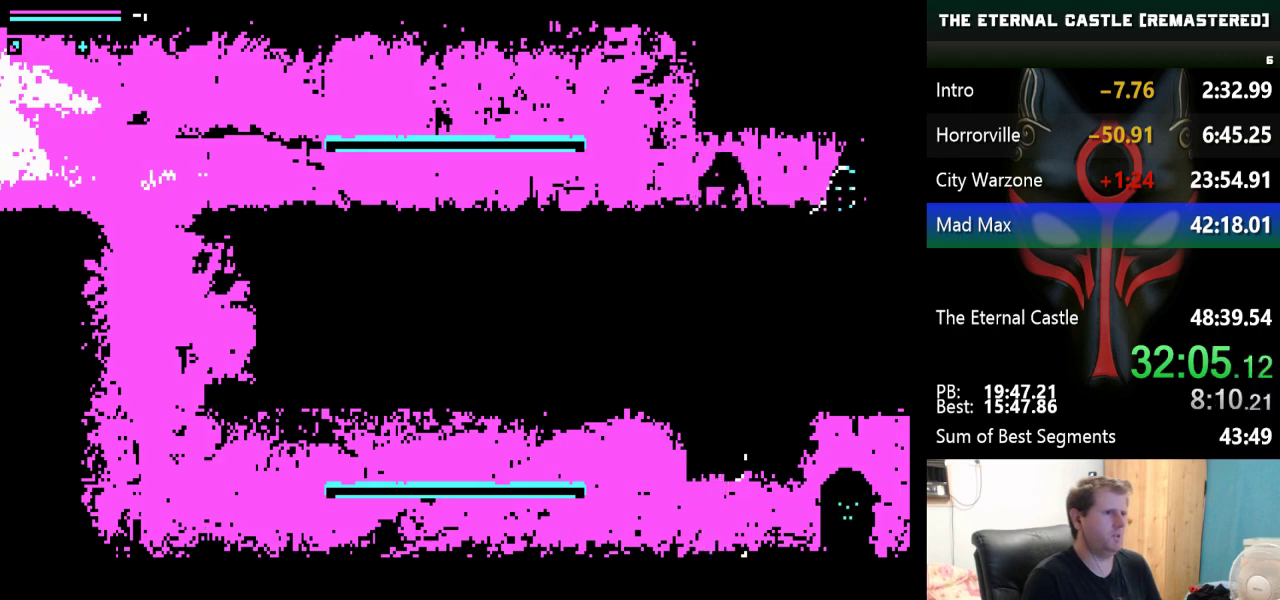
{"keys": [], "events": [[100, "left", "down"], [283, "left", "up"]]}
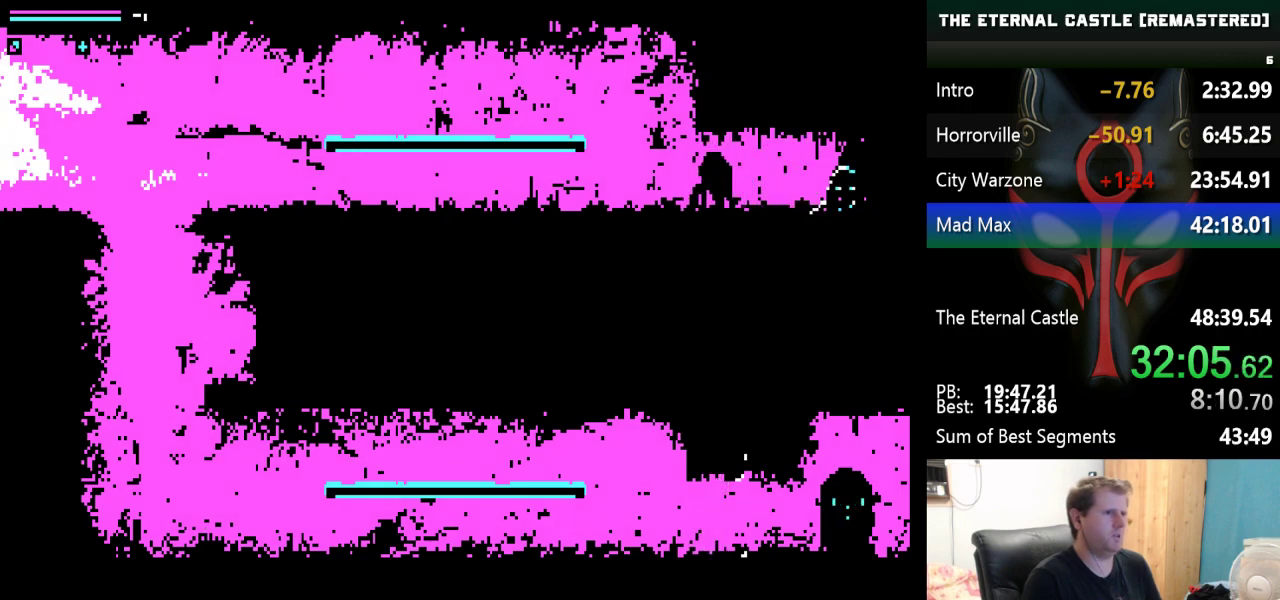
{"keys": [], "events": [[167, "left", "down"], [350, "left", "up"]]}
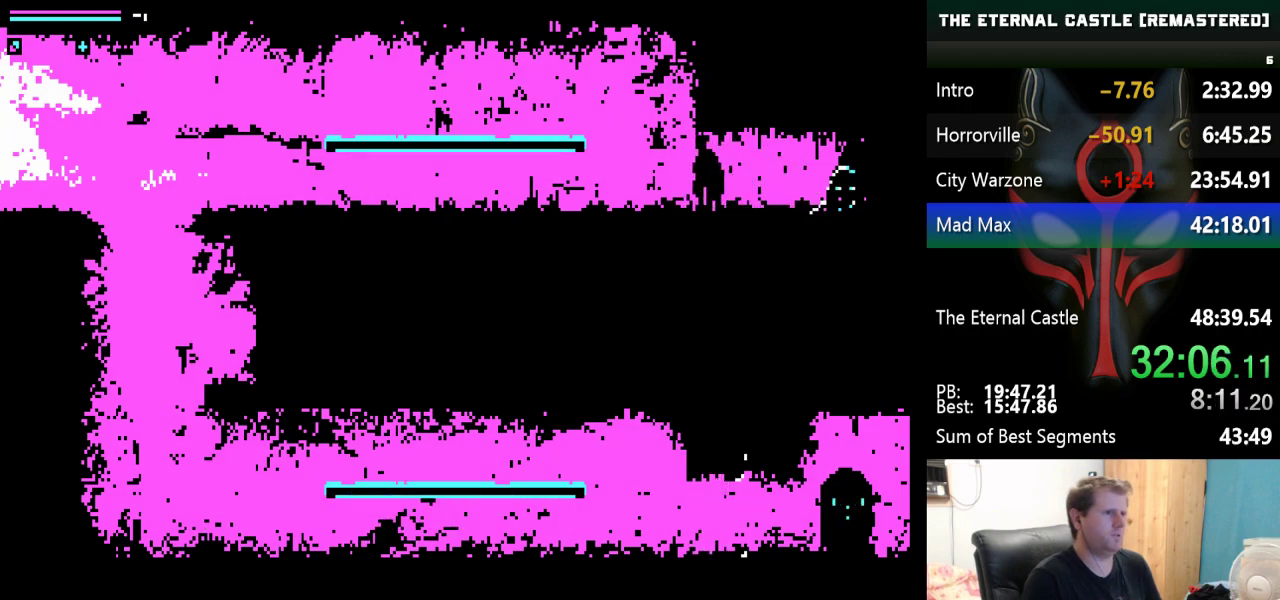
{"keys": ["left", "shift"], "events": [[33, "left", "down"], [367, "shift", "down"]]}
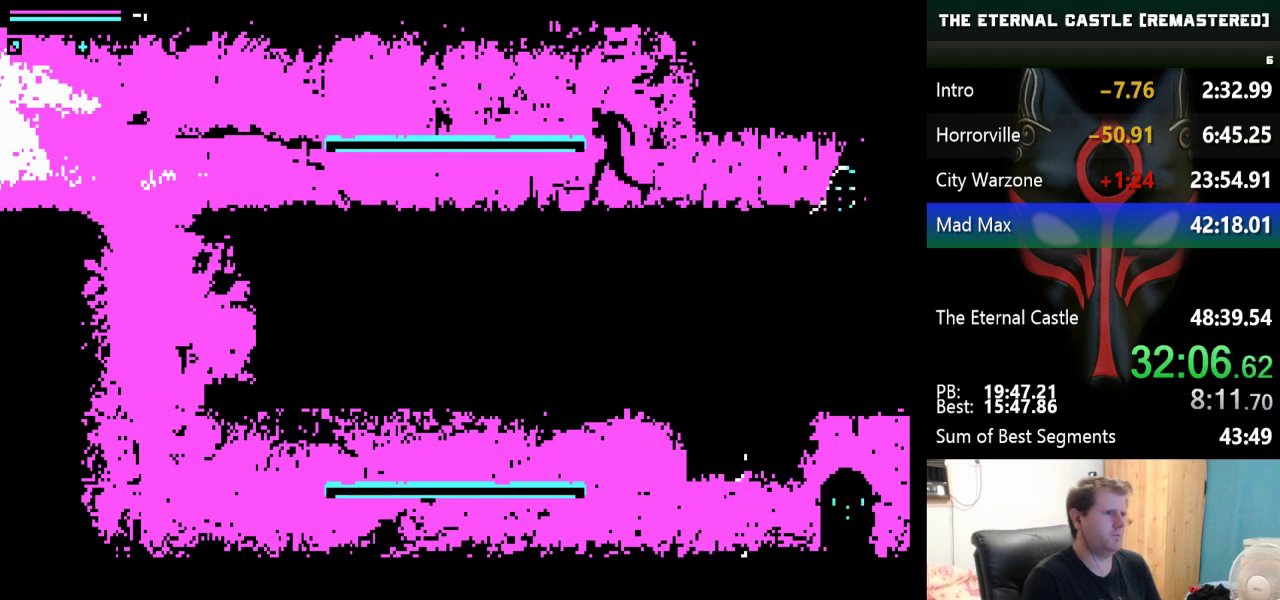
{"keys": ["left", "shift"], "events": []}
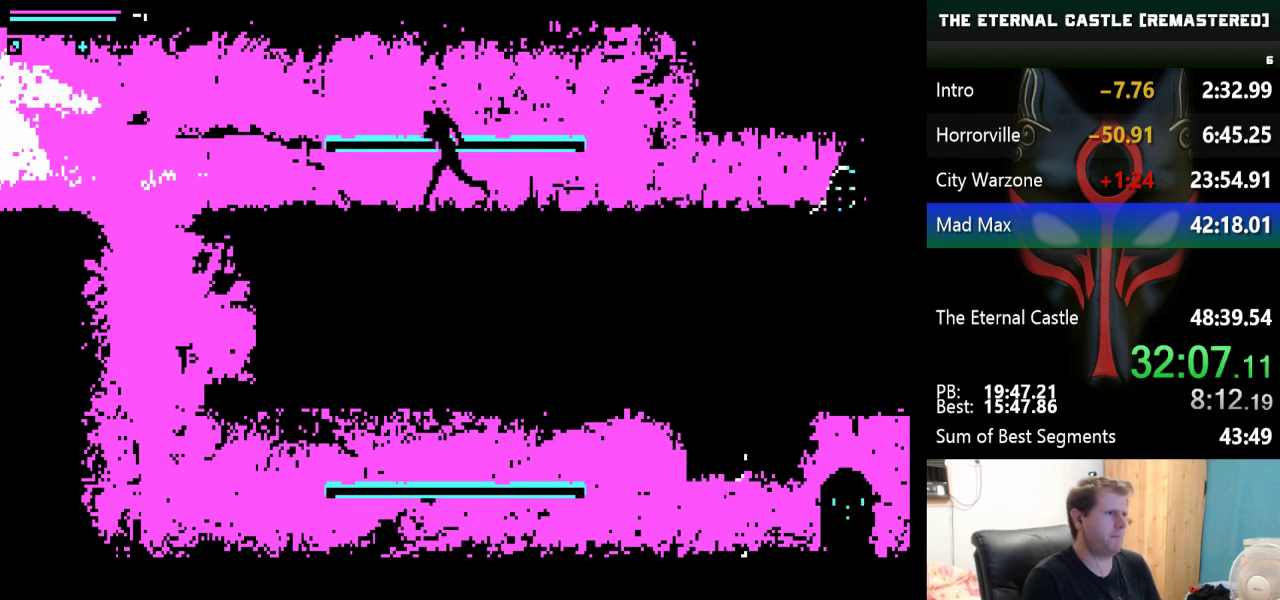
{"keys": ["left"], "events": [[483, "shift", "up"]]}
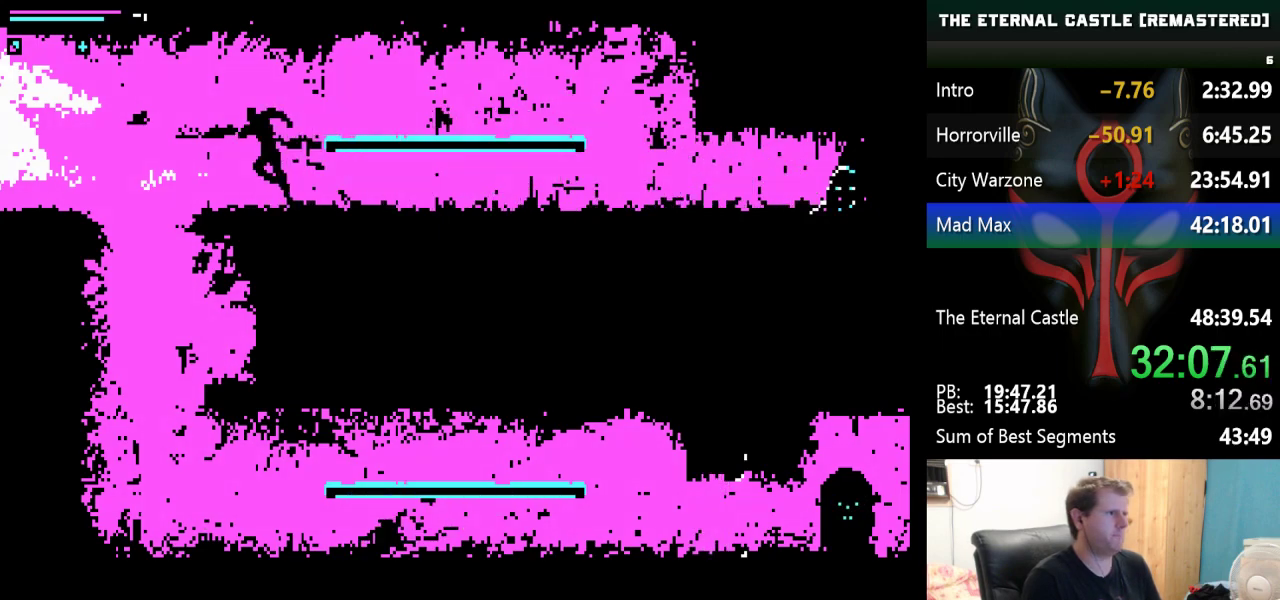
{"keys": [], "events": [[33, "left", "up"]]}
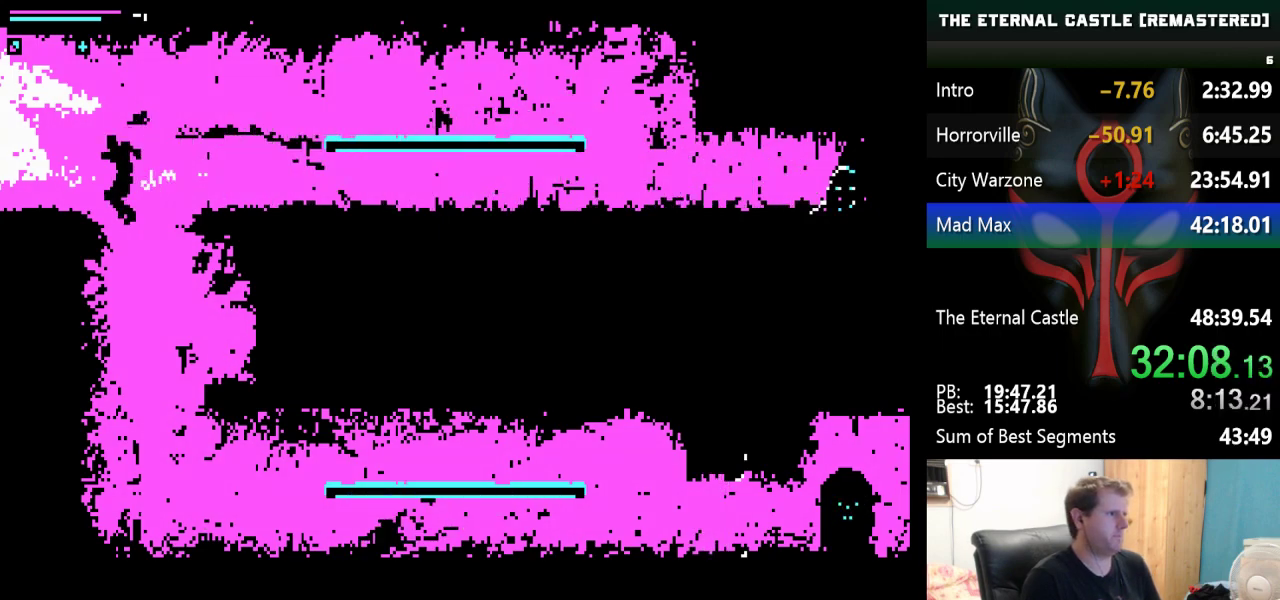
{"keys": ["down"], "events": [[467, "down", "down"]]}
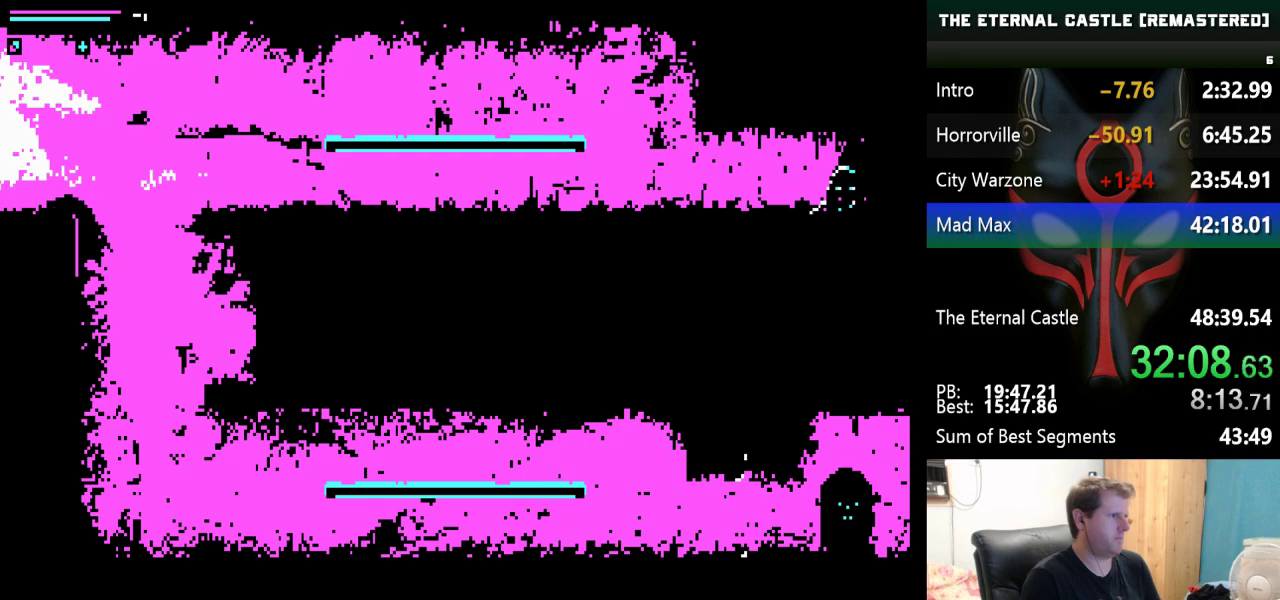
{"keys": [], "events": [[117, "down", "up"], [167, "down", "down"], [250, "down", "up"], [400, "down", "down"], [483, "down", "up"]]}
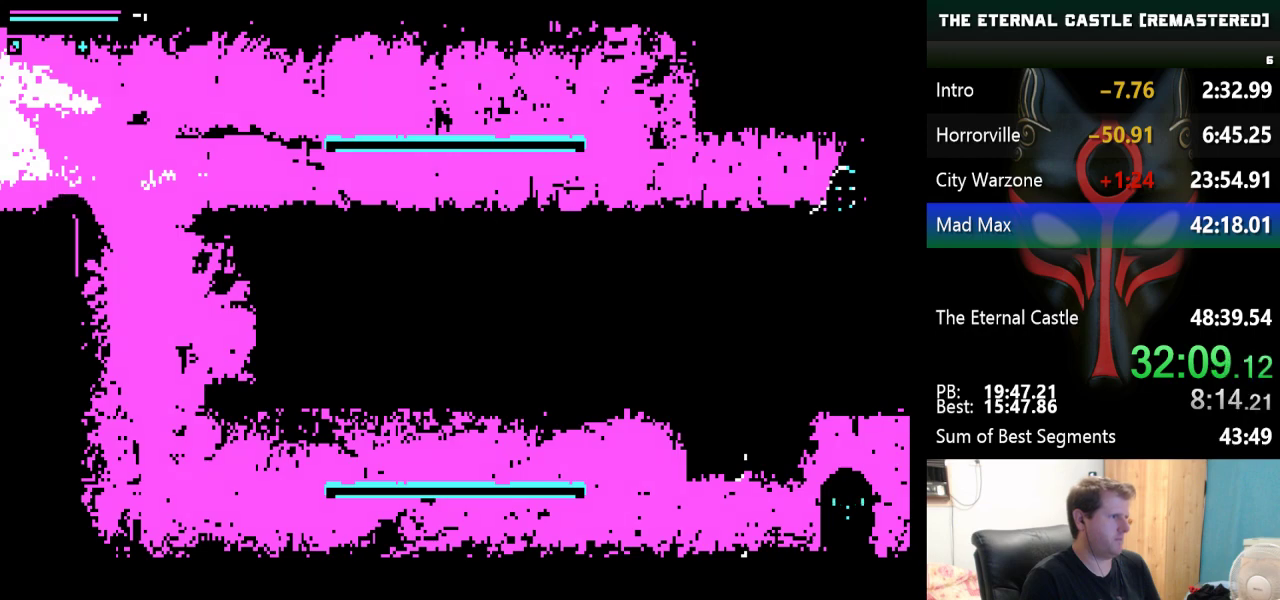
{"keys": ["down"], "events": [[83, "down", "down"], [183, "down", "up"], [317, "down", "down"], [467, "down", "up"], [500, "down", "down"]]}
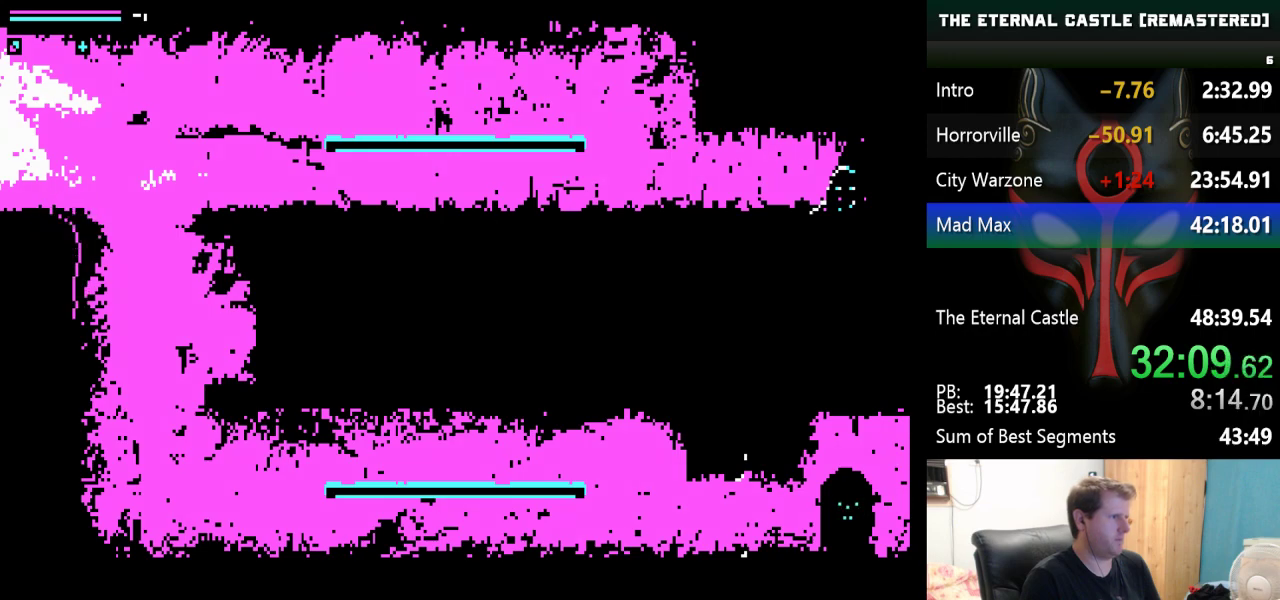
{"keys": ["down"], "events": [[150, "down", "up"], [233, "down", "down"], [333, "down", "up"], [433, "down", "down"]]}
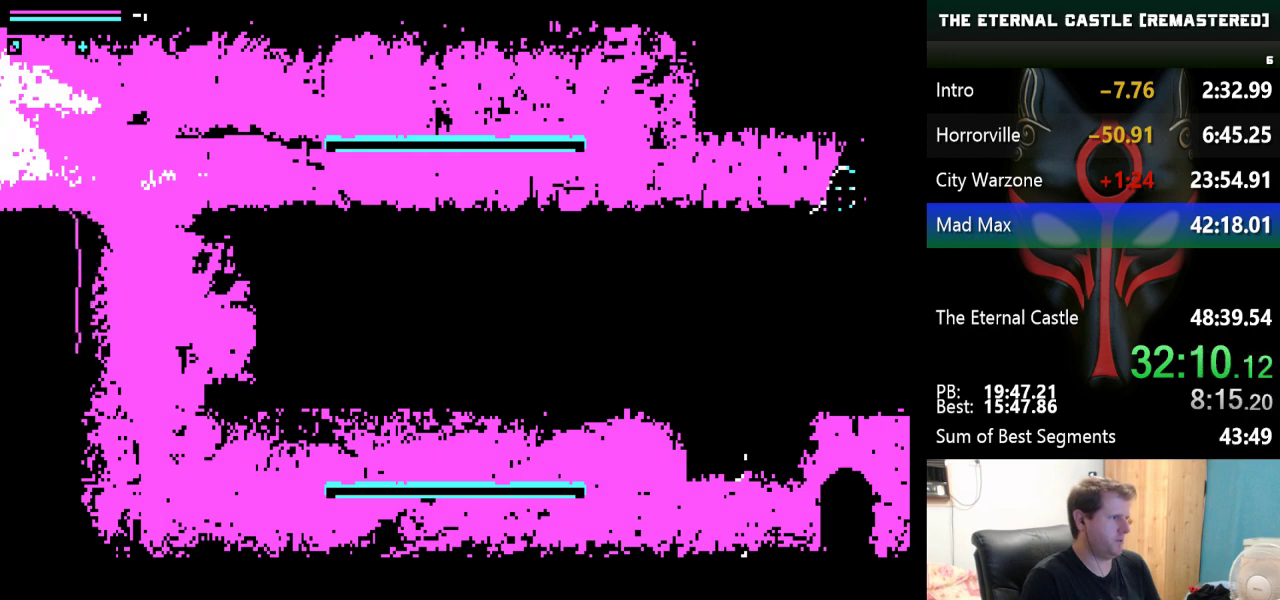
{"keys": ["down"], "events": [[67, "down", "up"], [117, "down", "down"], [217, "down", "up"], [300, "down", "down"], [400, "down", "up"], [483, "down", "down"]]}
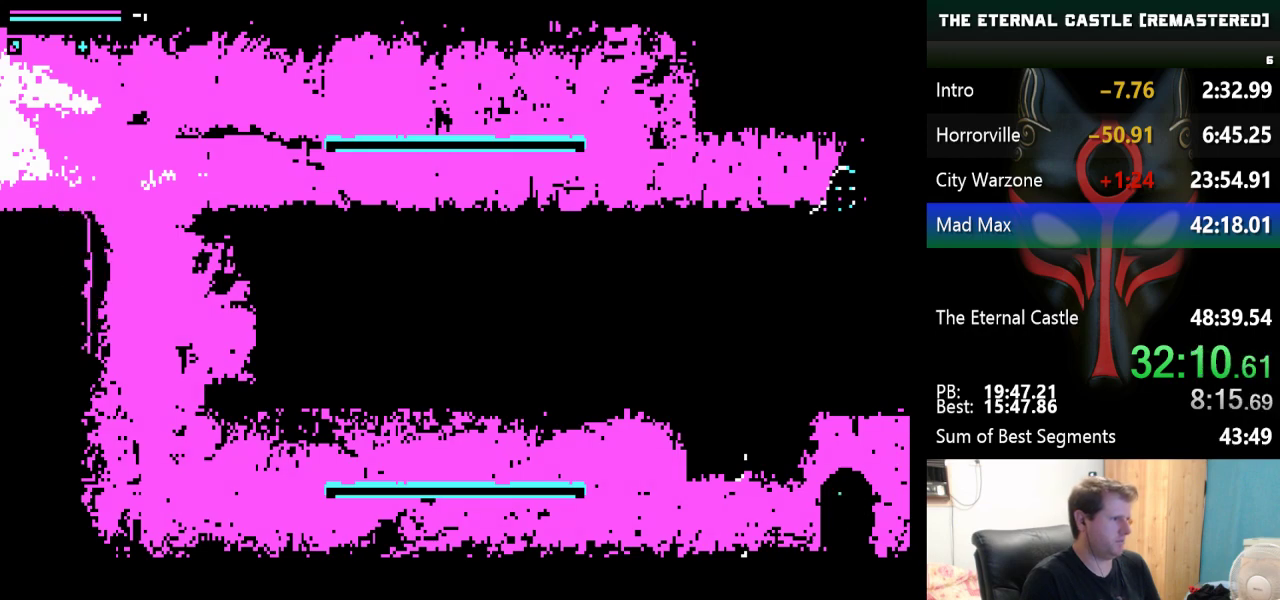
{"keys": [], "events": [[83, "down", "up"], [133, "down", "down"], [217, "down", "up"]]}
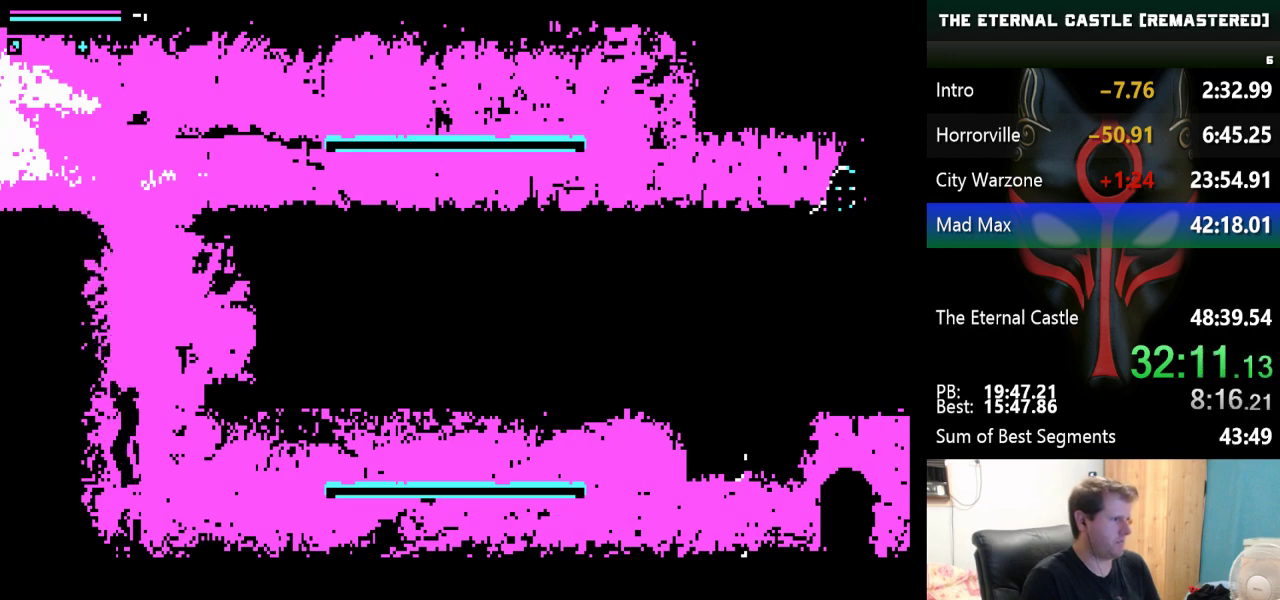
{"keys": ["right"], "events": [[467, "right", "down"]]}
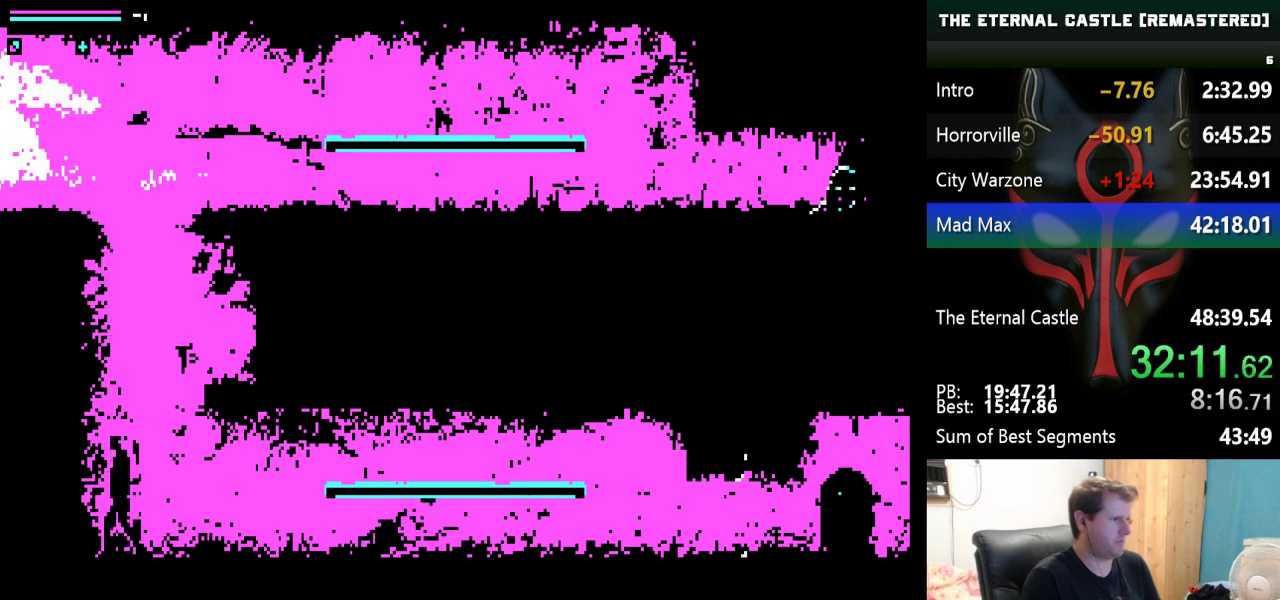
{"keys": ["right", "shift"], "events": [[67, "shift", "down"]]}
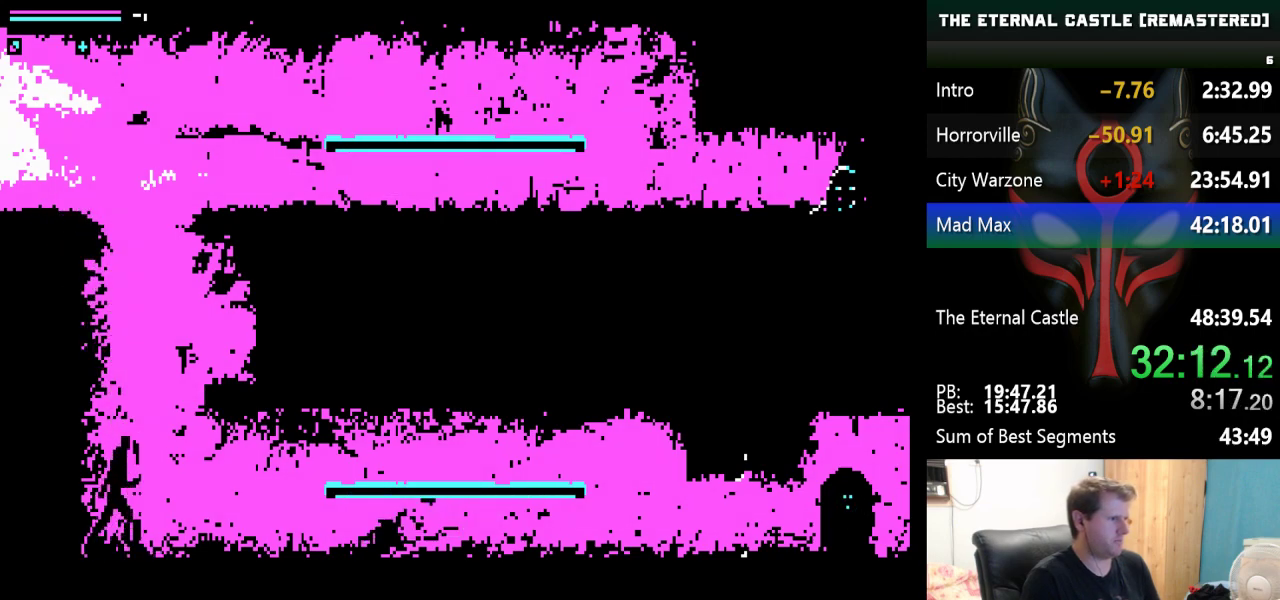
{"keys": ["right", "shift"], "events": []}
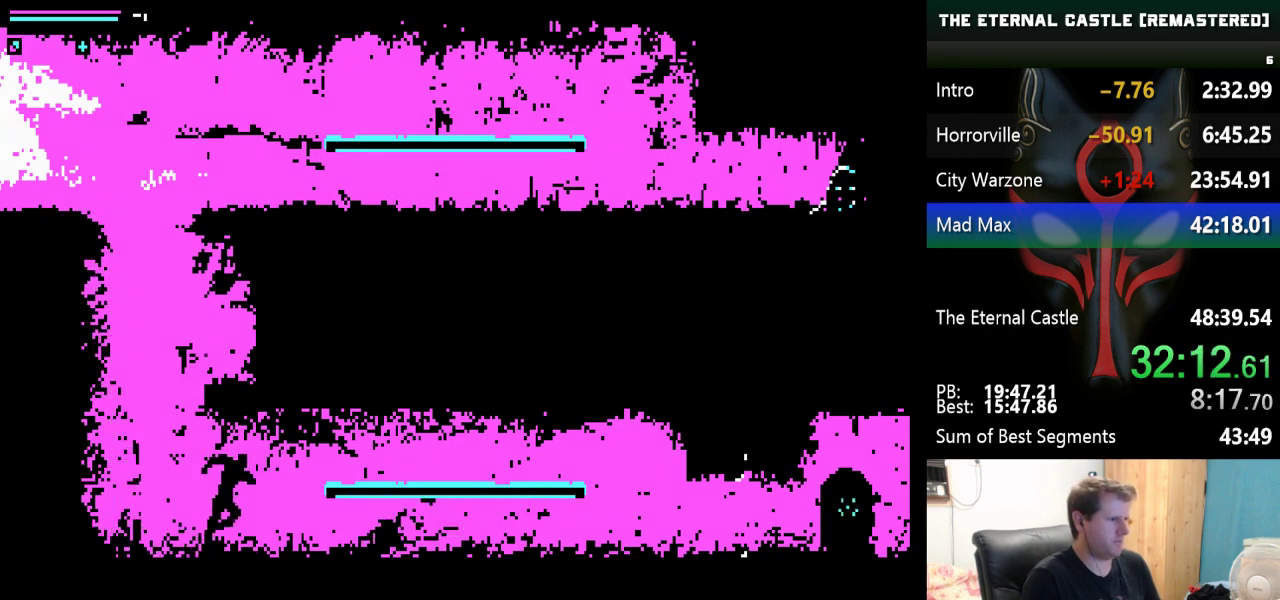
{"keys": ["right", "shift"], "events": []}
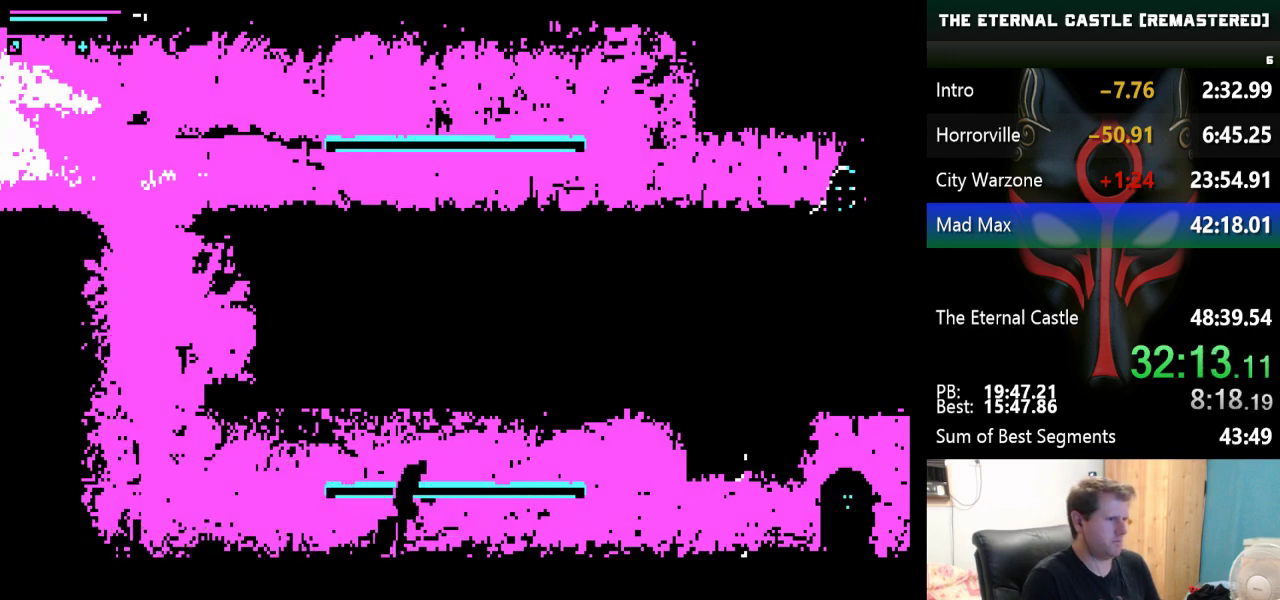
{"keys": ["down", "right", "shift"], "events": [[117, "down", "down"]]}
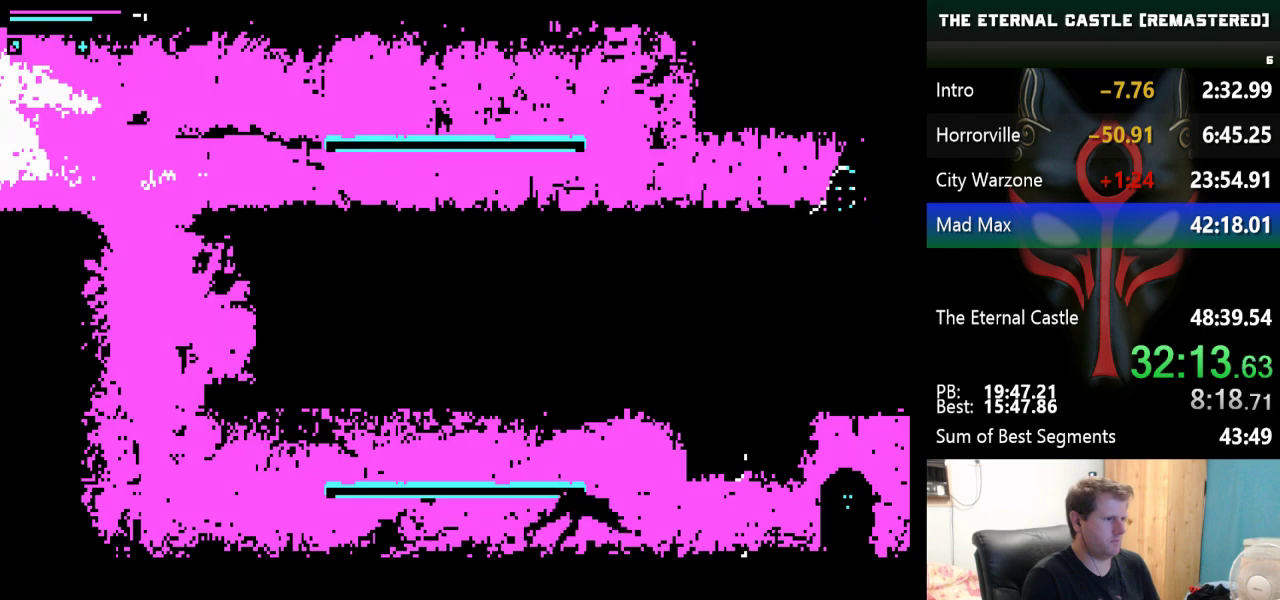
{"keys": [], "events": [[417, "down", "up"], [467, "right", "up"], [467, "shift", "up"]]}
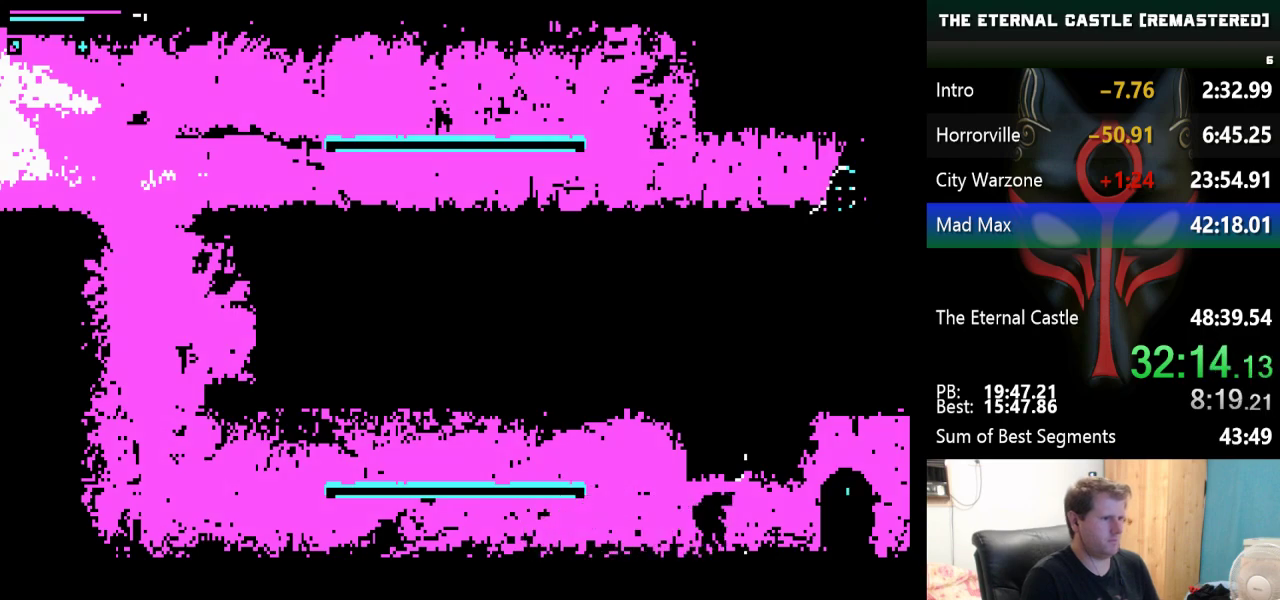
{"keys": [], "events": []}
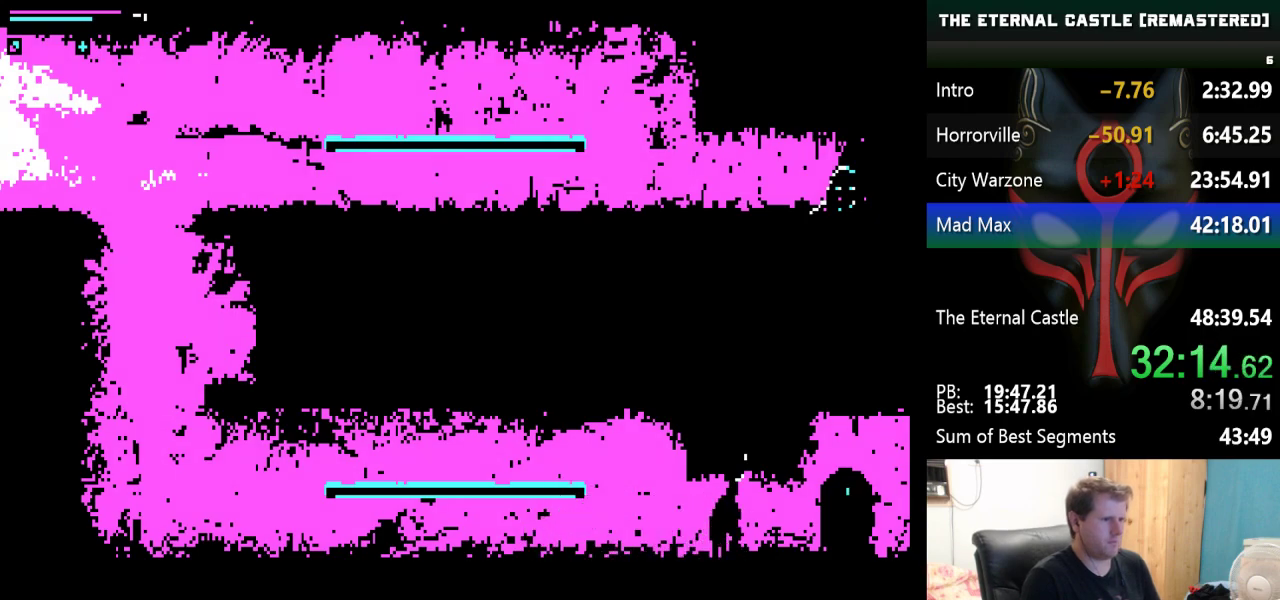
{"keys": [], "events": [[17, "right", "down"], [400, "right", "up"]]}
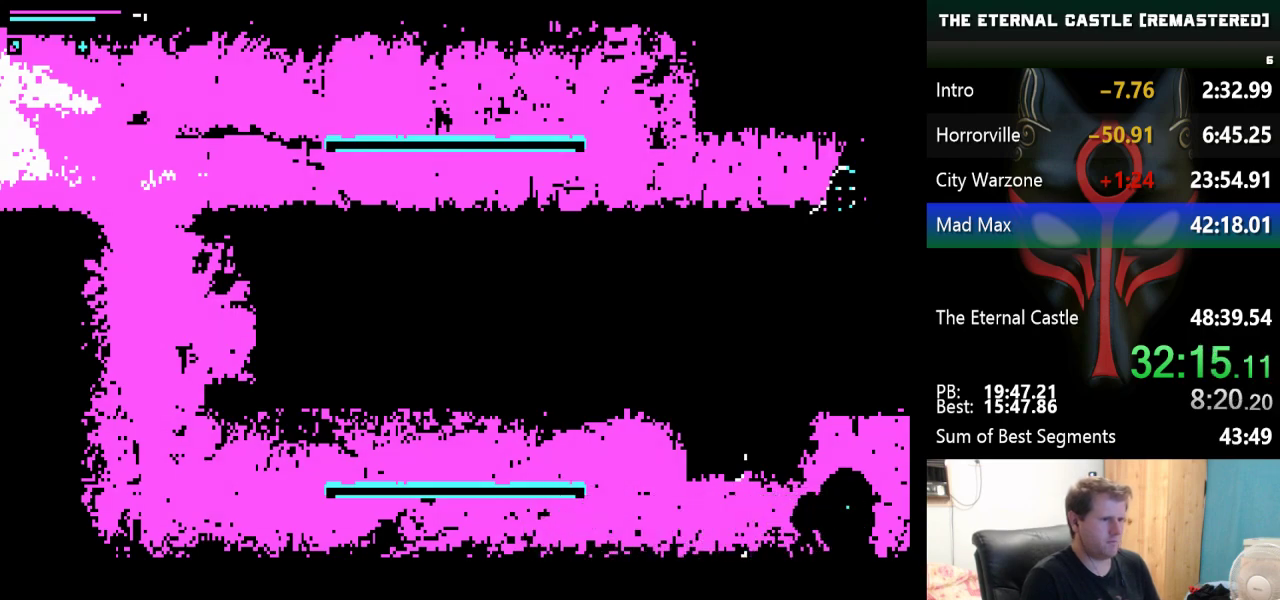
{"keys": [], "events": []}
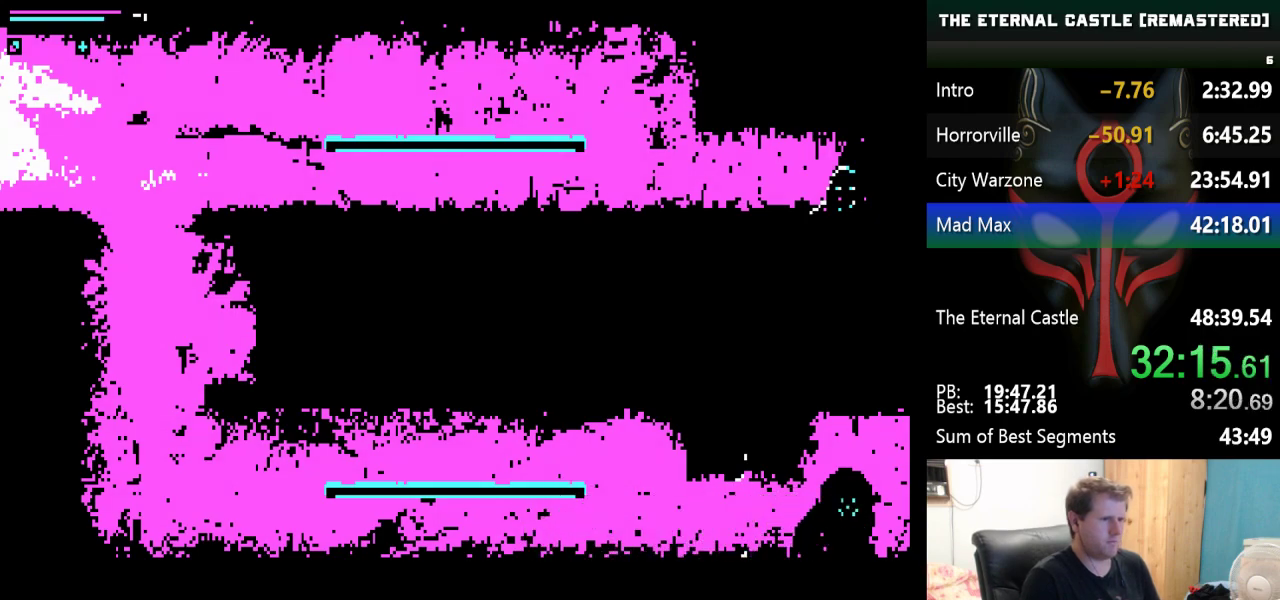
{"keys": [], "events": []}
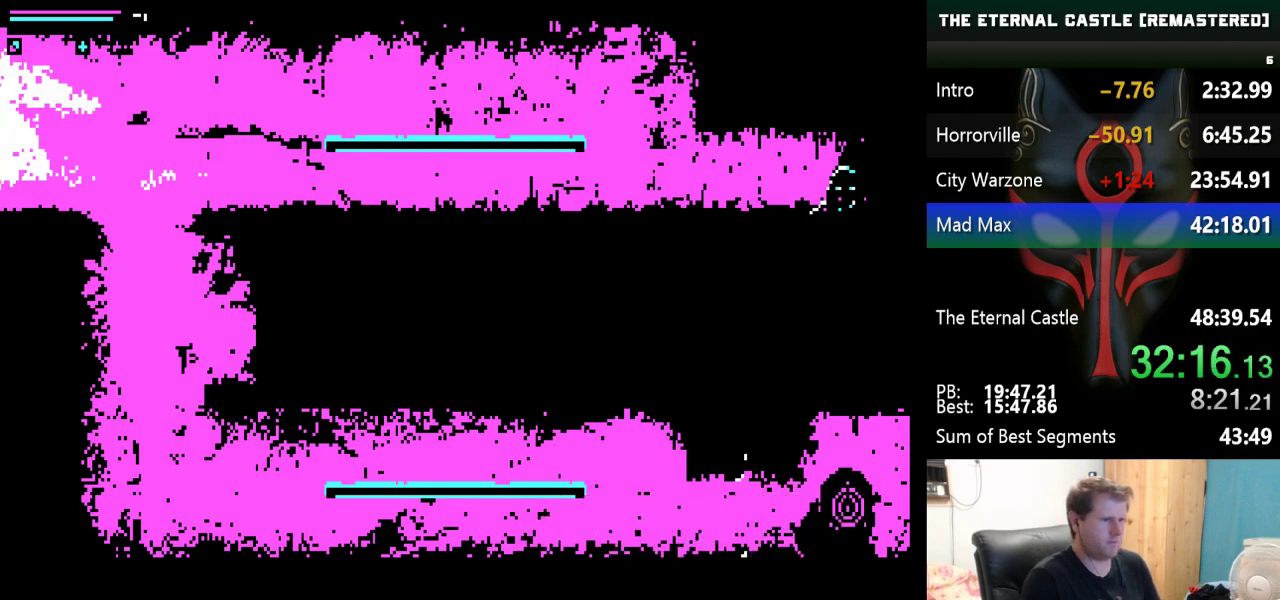
{"keys": ["right", "up"], "events": [[250, "right", "down"], [250, "up", "down"], [400, "right", "up"], [400, "up", "up"], [450, "right", "down"], [450, "up", "down"]]}
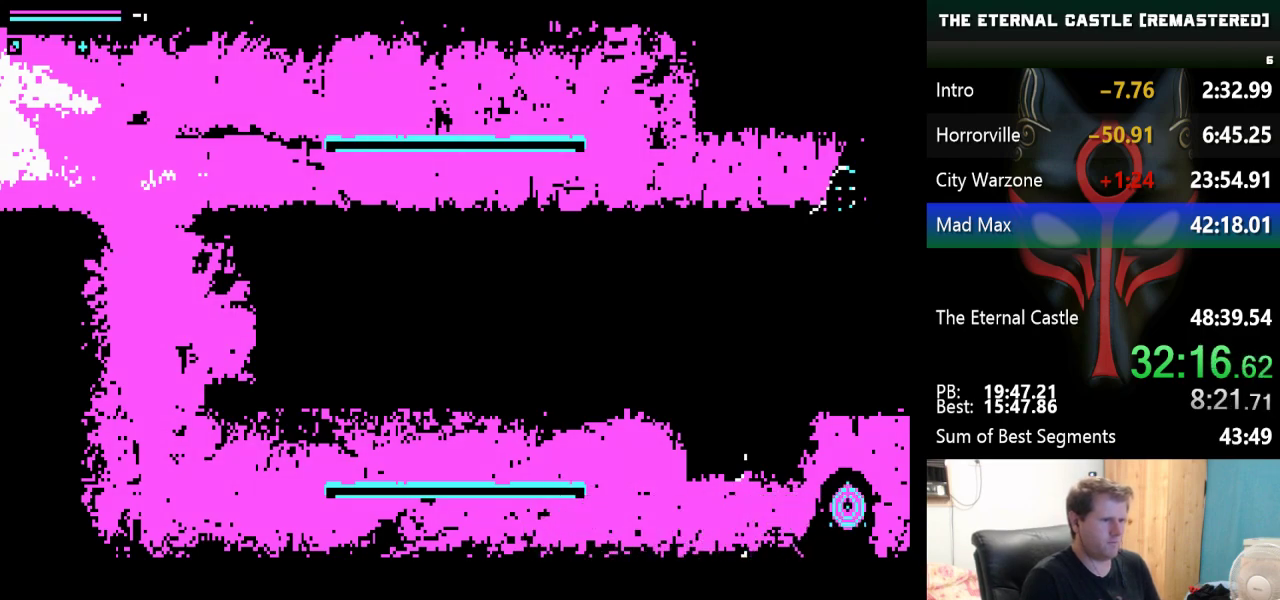
{"keys": [], "events": [[83, "right", "up"], [83, "up", "up"], [133, "right", "down"], [133, "up", "down"], [267, "up", "up"], [317, "right", "up"], [367, "right", "down"], [367, "up", "down"], [467, "right", "up"], [467, "up", "up"]]}